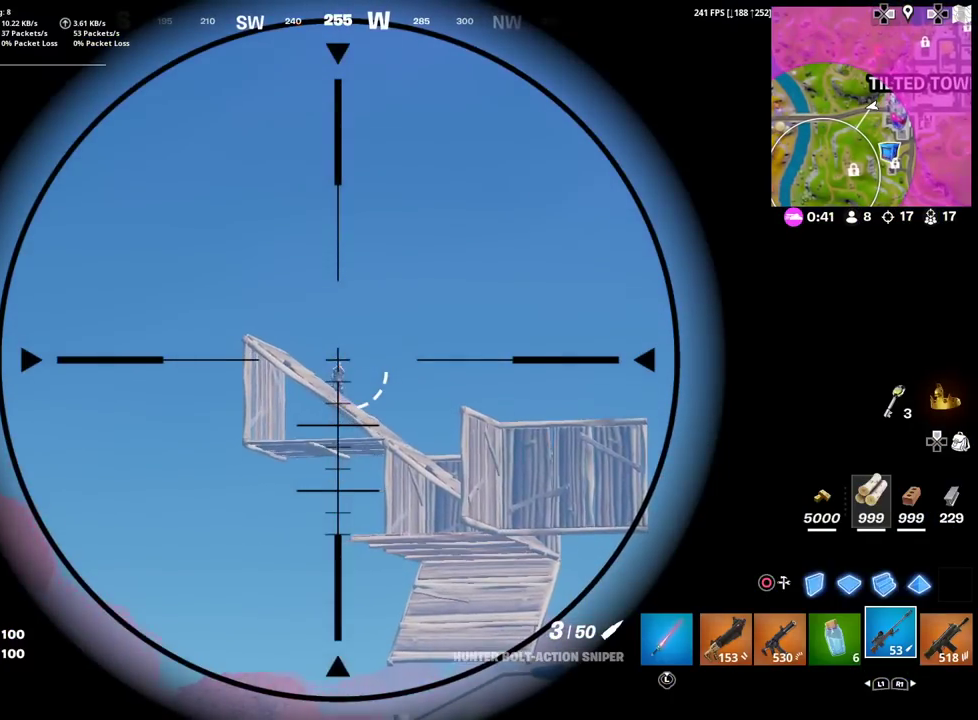
Gameplay with a controller (PlayStation layout); each line is a JSON object with the inputs held at the frame after it (dt_ms = milliseconds from this image to that frame). "events" lists button and stick changes between this image and that frame as [ms after this image, input, new state], when the widget could be followed in between. Not read: TOUCHPAD.
{"dt_ms": 301, "buttons": ["R2"], "left_stick": "up", "right_stick": "center", "events": [[201, "R2", "down"], [301, "L2", "up"]]}
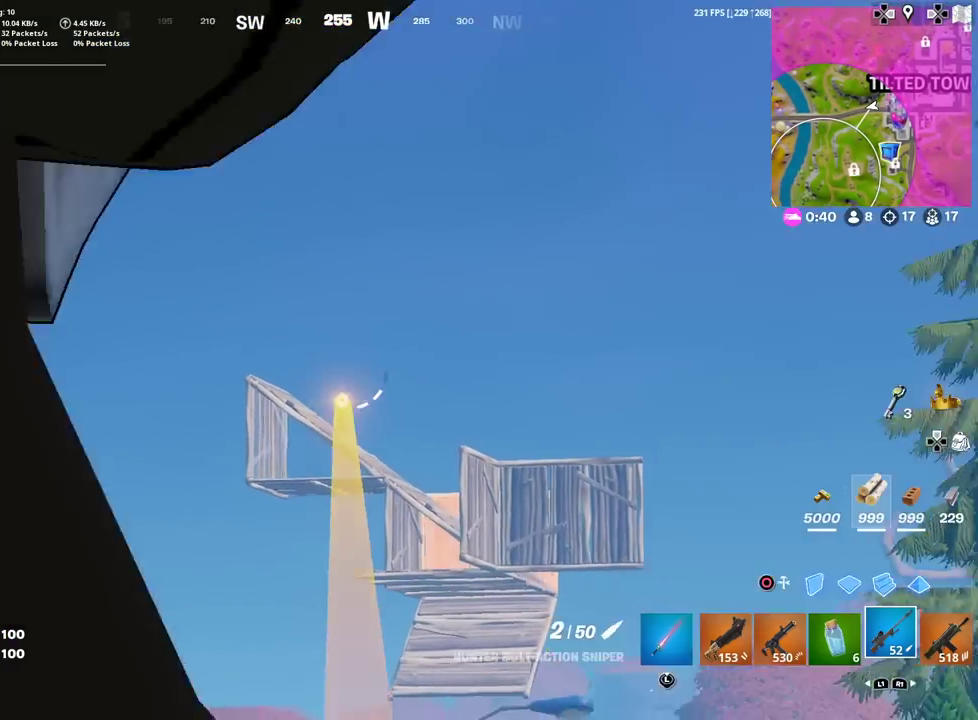
{"dt_ms": 901, "buttons": [], "left_stick": "up", "right_stick": "center", "events": [[16, "R2", "up"], [150, "left_stick", "up-left"], [267, "left_stick", "down-right"], [383, "CROSS", "down"], [450, "CROSS", "up"], [617, "left_stick", "up-left"], [750, "left_stick", "up"], [817, "right_stick", "down"], [867, "right_stick", "center"]]}
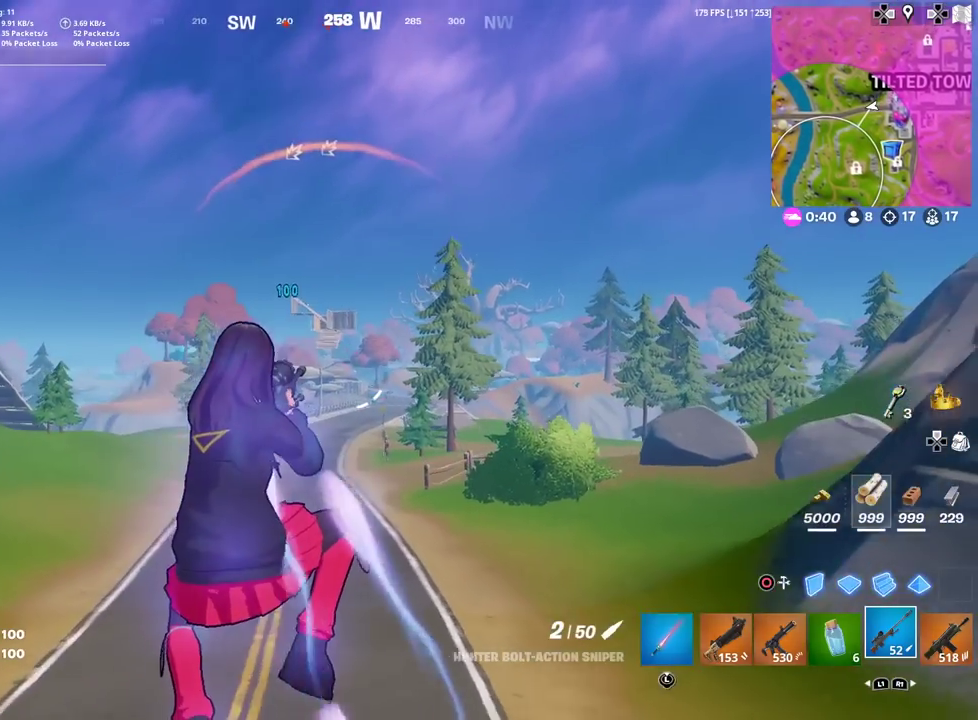
{"dt_ms": 300, "buttons": ["L2"], "left_stick": "up", "right_stick": "center", "events": [[133, "left_stick", "up-left"], [300, "L2", "down"], [300, "left_stick", "up"]]}
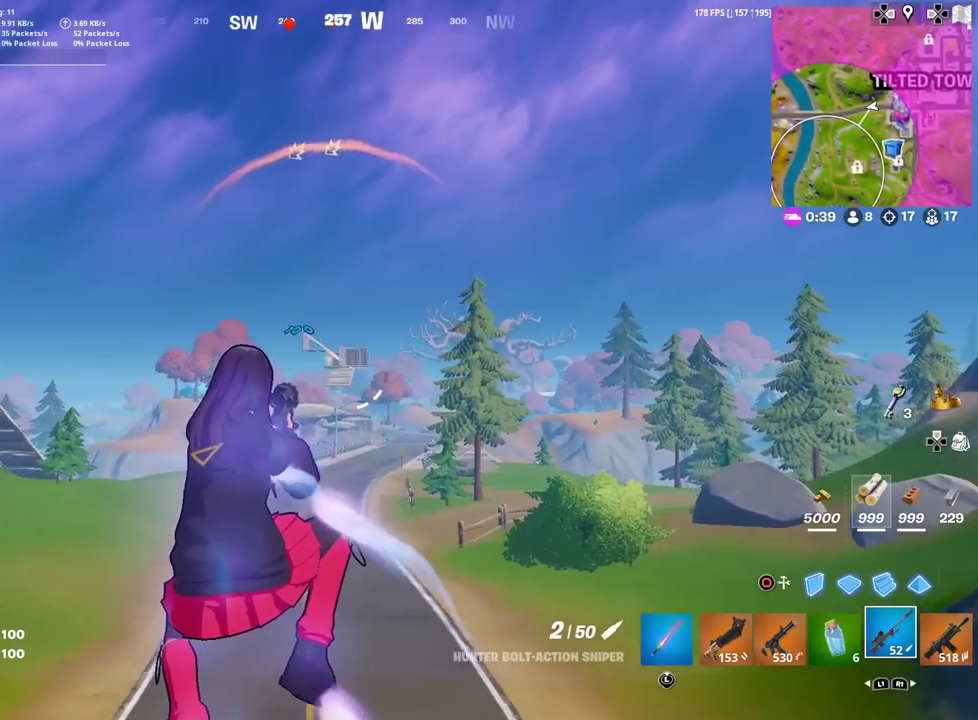
{"dt_ms": 600, "buttons": [], "left_stick": "up", "right_stick": "center", "events": [[500, "L2", "up"]]}
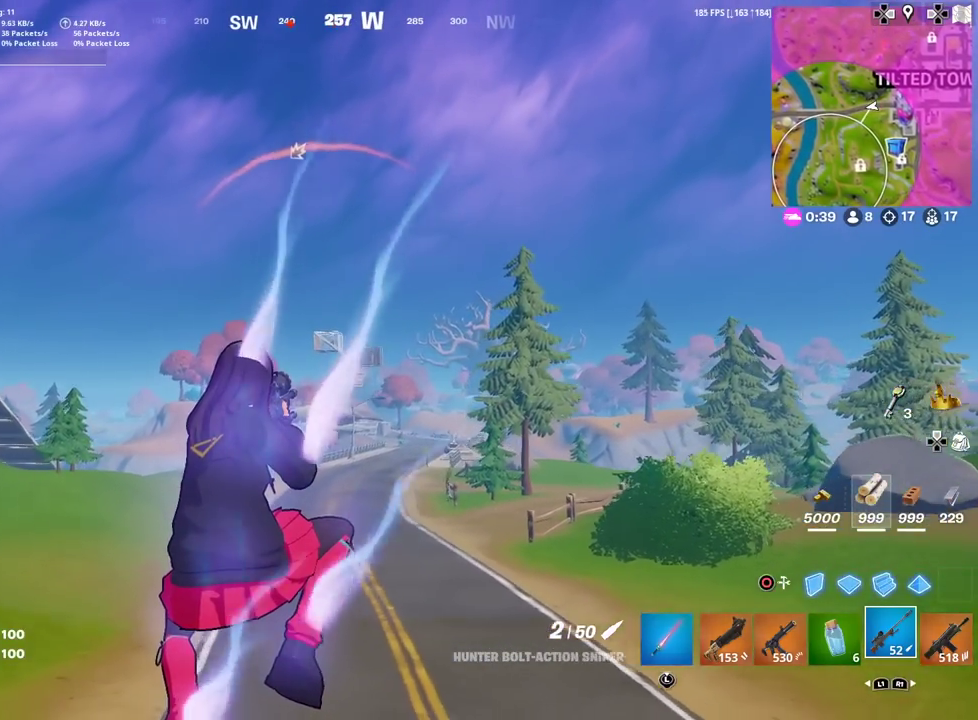
{"dt_ms": 401, "buttons": [], "left_stick": "up", "right_stick": "center", "events": []}
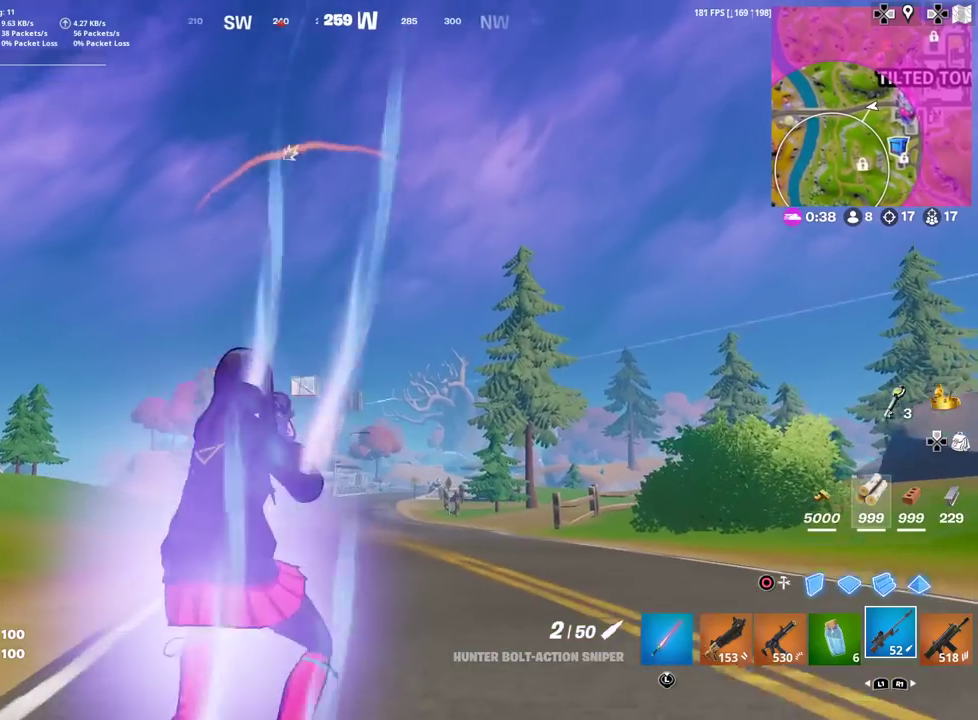
{"dt_ms": 500, "buttons": [], "left_stick": "up-left", "right_stick": "center", "events": [[17, "left_stick", "up-left"]]}
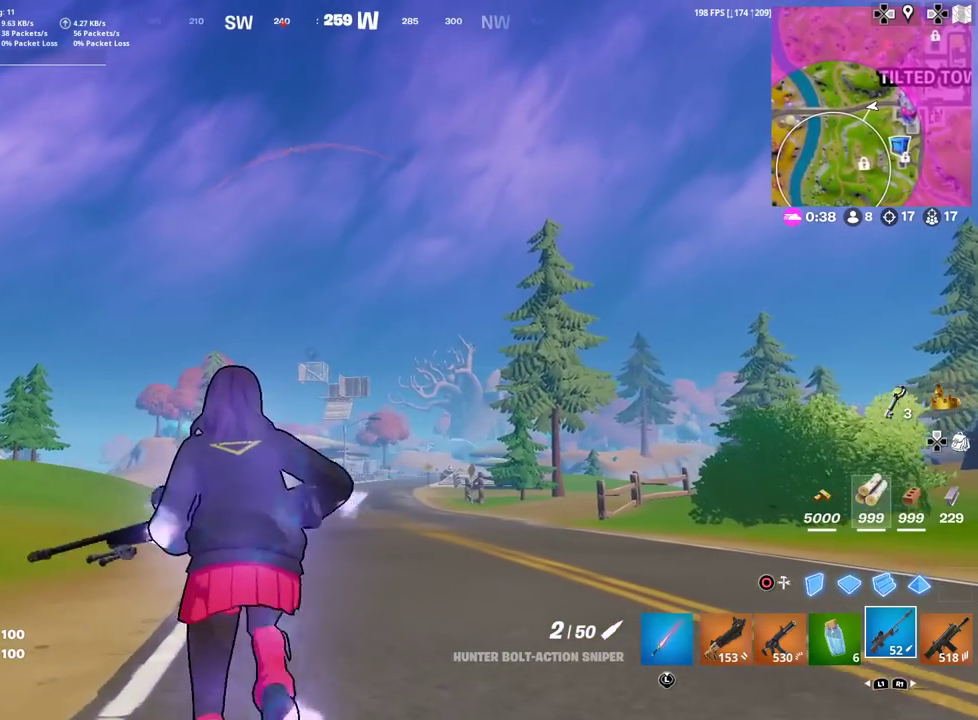
{"dt_ms": 501, "buttons": [], "left_stick": "up", "right_stick": "center", "events": [[201, "right_stick", "down"], [217, "left_stick", "up"], [251, "right_stick", "center"]]}
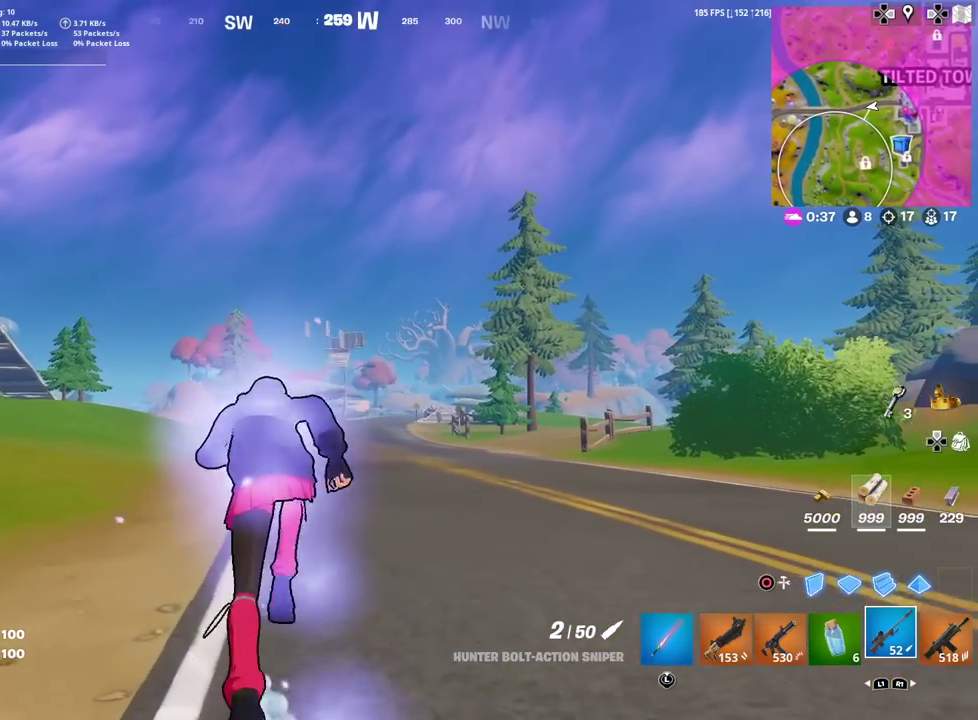
{"dt_ms": 400, "buttons": [], "left_stick": "up", "right_stick": "center", "events": [[50, "CROSS", "down"], [133, "CROSS", "up"]]}
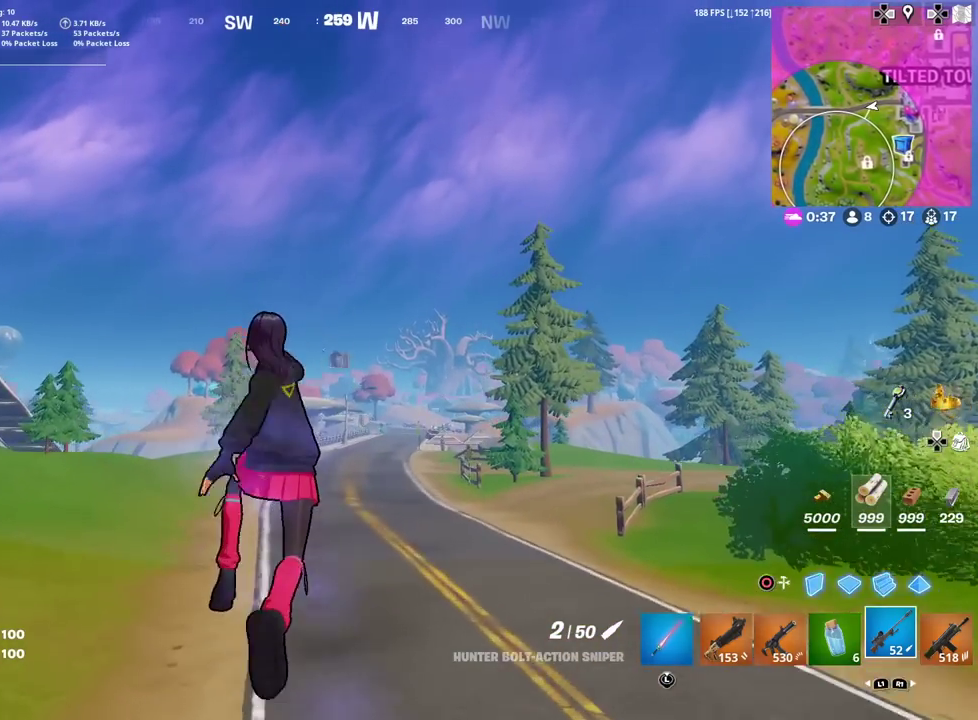
{"dt_ms": 601, "buttons": [], "left_stick": "up", "right_stick": "center", "events": []}
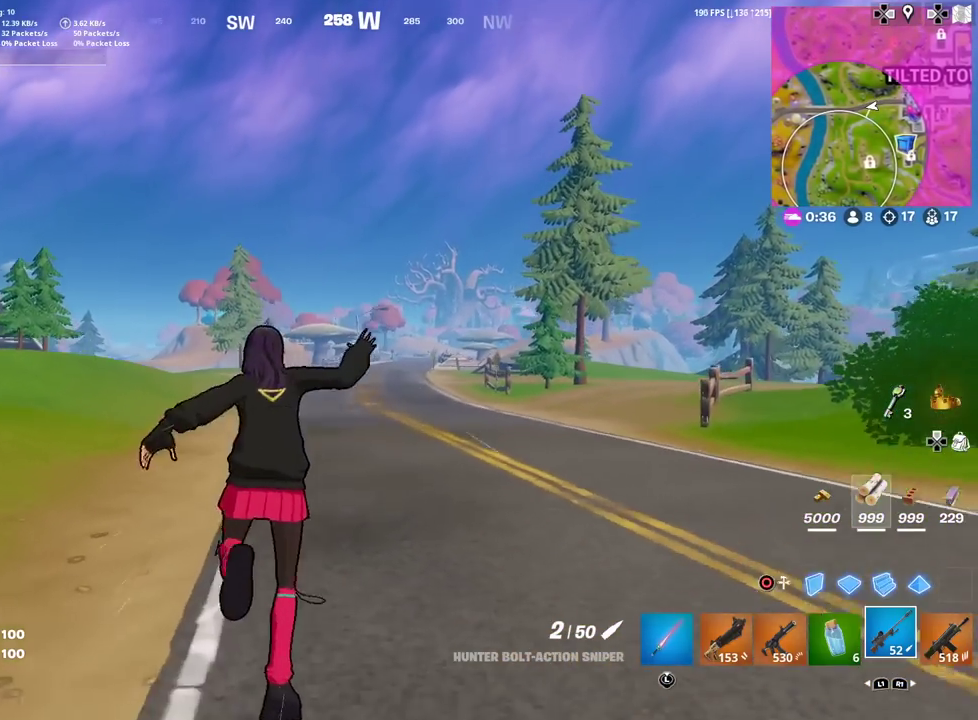
{"dt_ms": 300, "buttons": [], "left_stick": "up-left", "right_stick": "center", "events": [[300, "left_stick", "up-left"]]}
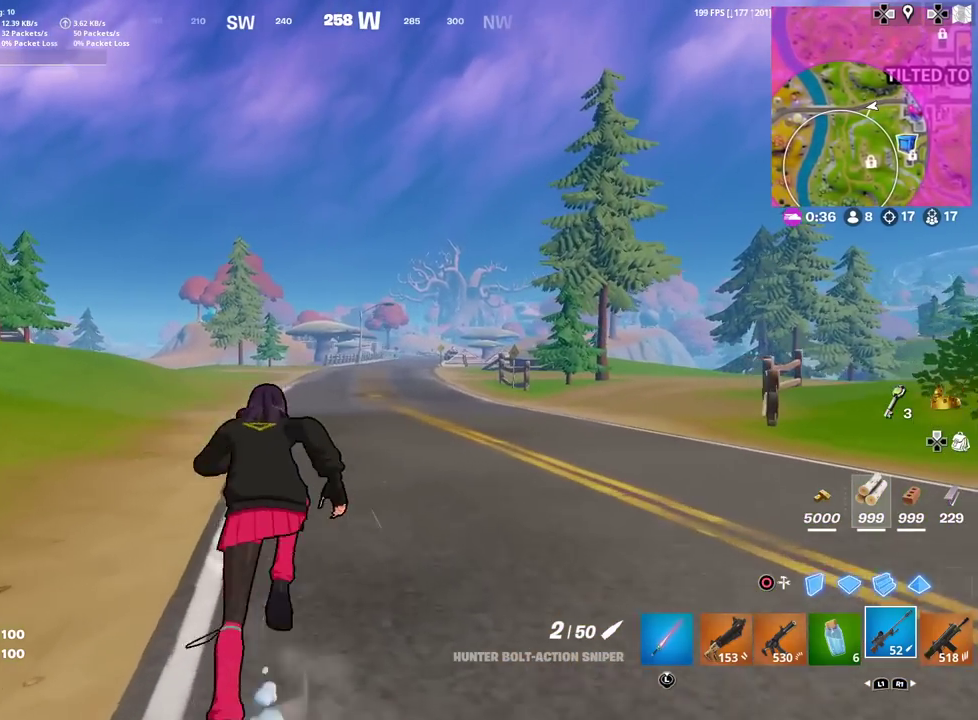
{"dt_ms": 784, "buttons": [], "left_stick": "up-left", "right_stick": "center", "events": []}
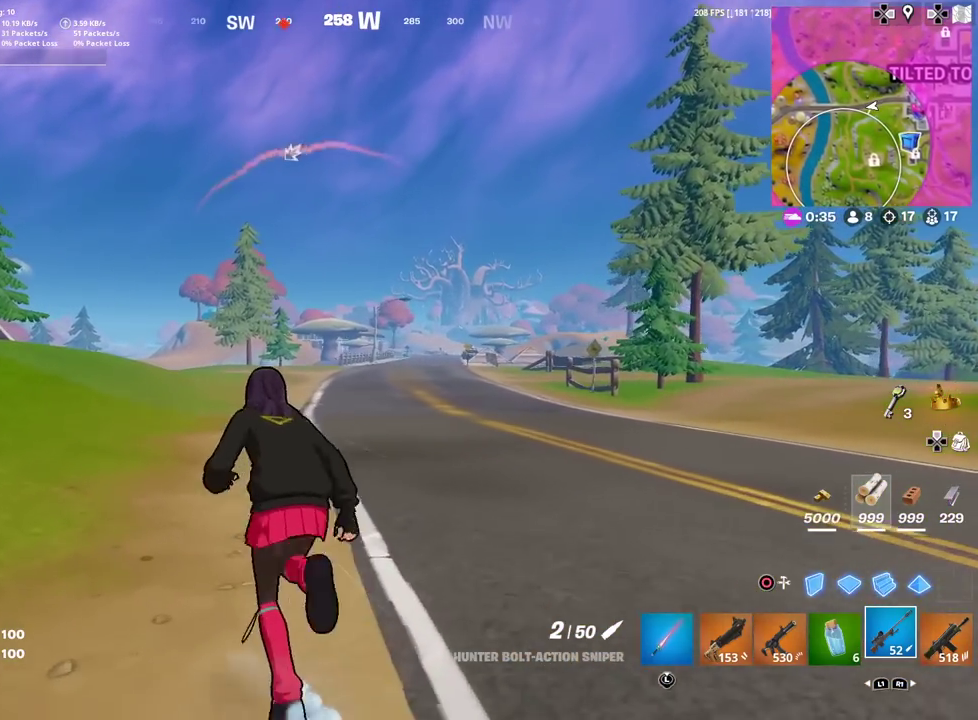
{"dt_ms": 401, "buttons": [], "left_stick": "up-left", "right_stick": "center", "events": []}
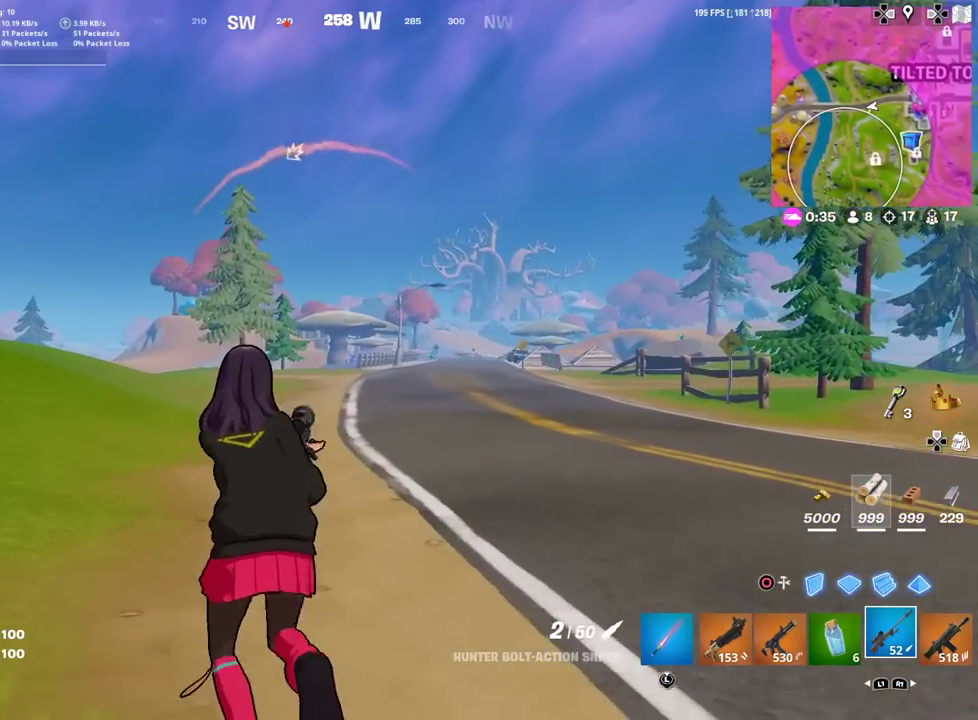
{"dt_ms": 500, "buttons": ["L2"], "left_stick": "up", "right_stick": "center", "events": [[66, "left_stick", "up"], [167, "L2", "down"]]}
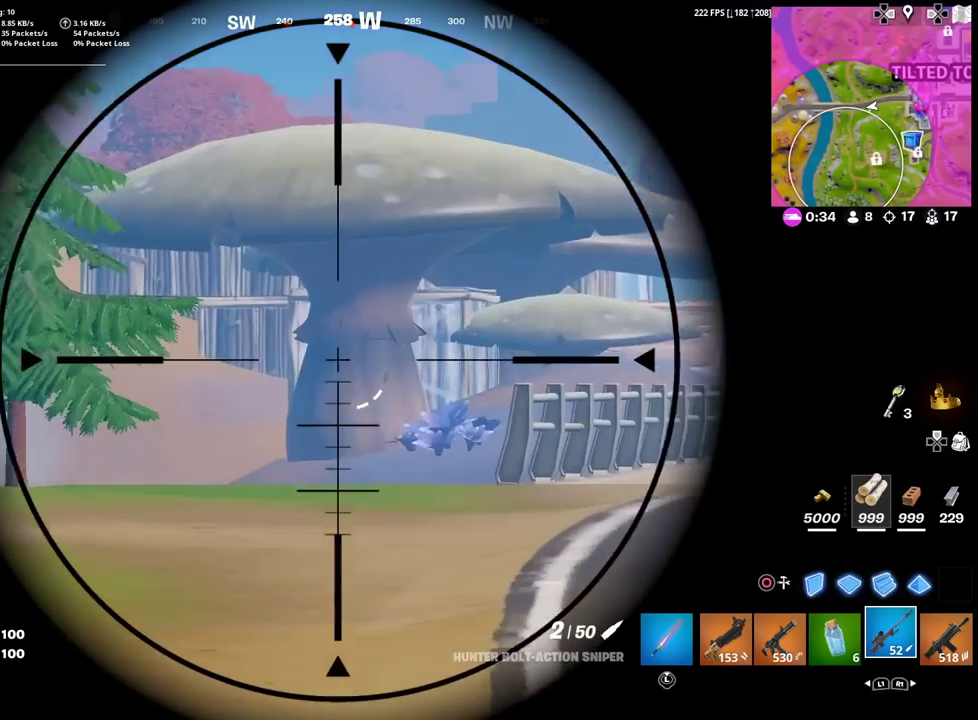
{"dt_ms": 501, "buttons": ["L2"], "left_stick": "up-right", "right_stick": "center", "events": [[50, "left_stick", "up-right"], [100, "right_stick", "right"], [184, "right_stick", "center"]]}
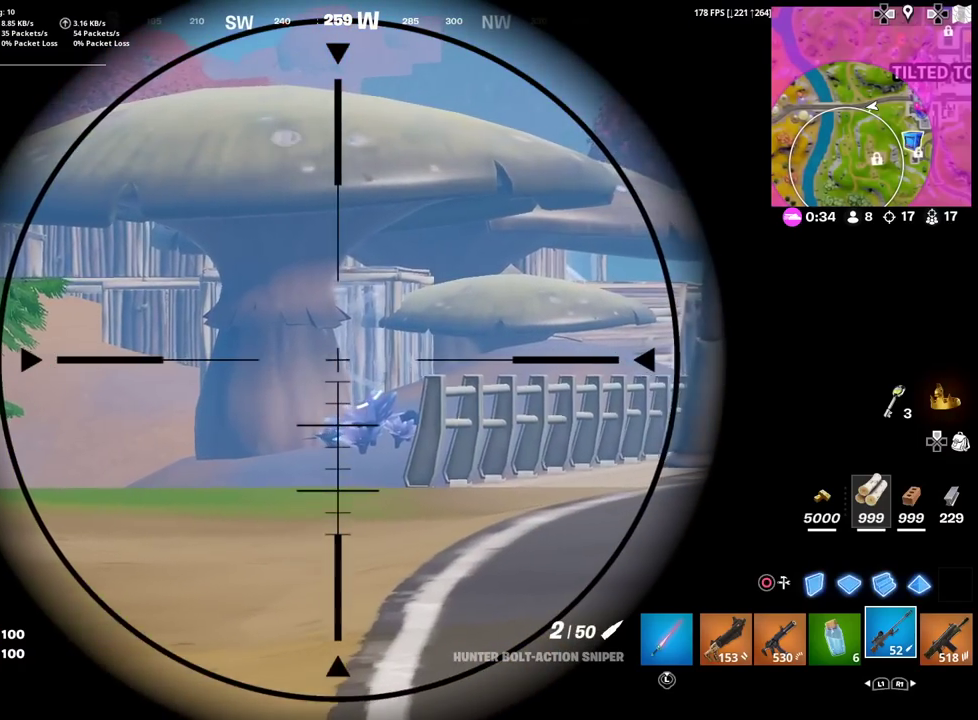
{"dt_ms": 500, "buttons": [], "left_stick": "up", "right_stick": "center", "events": [[150, "left_stick", "up"], [333, "L2", "up"], [350, "right_stick", "down-left"], [450, "right_stick", "center"]]}
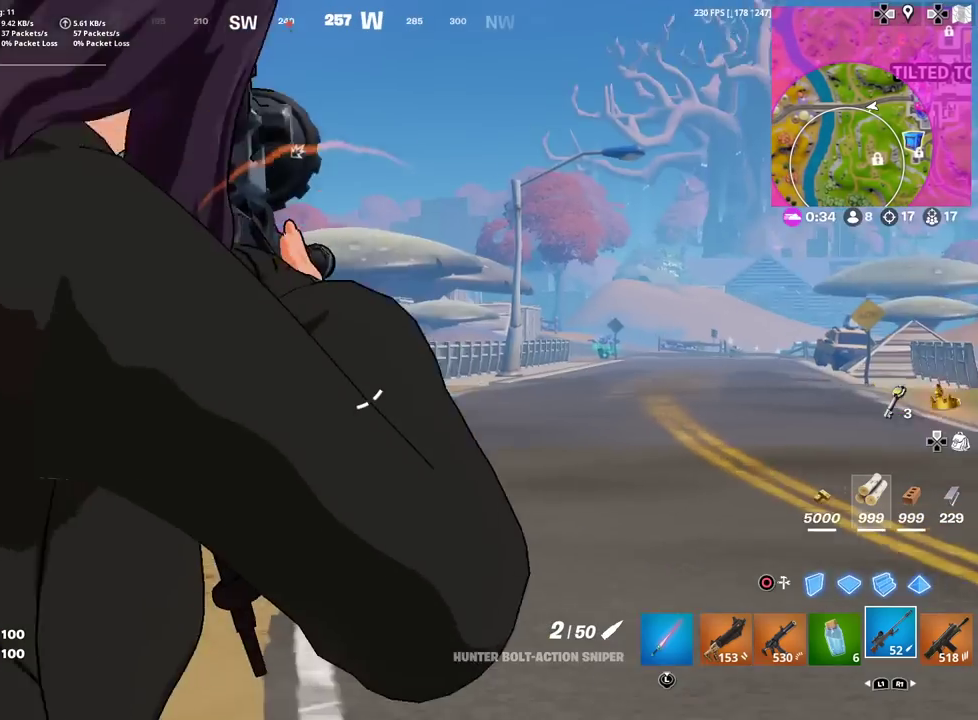
{"dt_ms": 300, "buttons": [], "left_stick": "up", "right_stick": "center", "events": []}
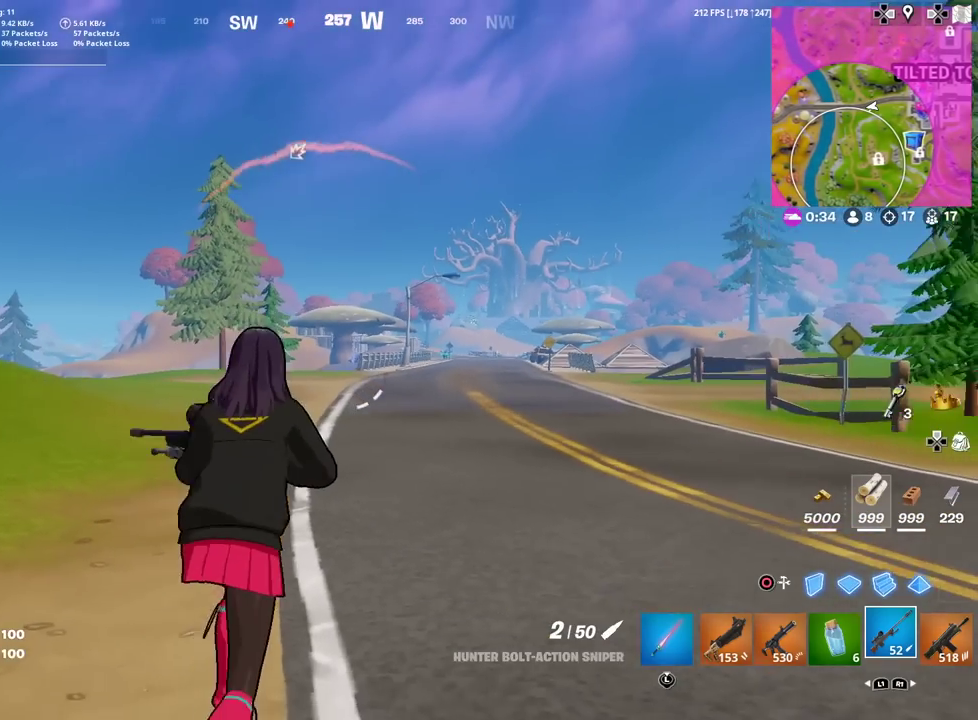
{"dt_ms": 901, "buttons": [], "left_stick": "up-right", "right_stick": "center", "events": [[201, "left_stick", "up-right"], [368, "left_stick", "up"], [501, "left_stick", "up-right"], [534, "right_stick", "left"], [601, "right_stick", "center"]]}
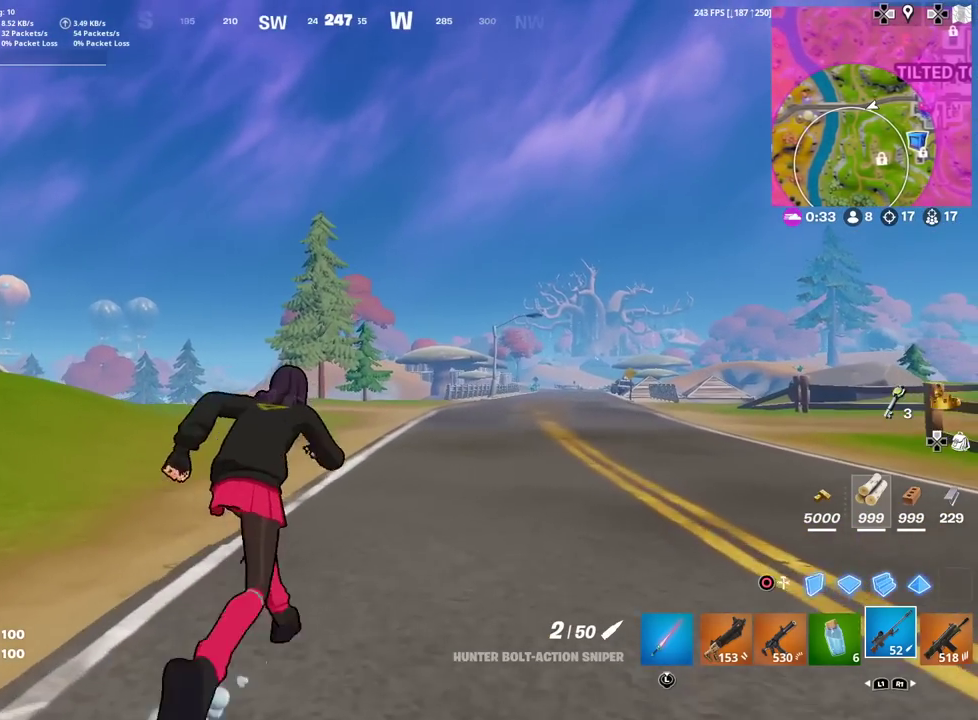
{"dt_ms": 301, "buttons": [], "left_stick": "up-right", "right_stick": "center", "events": []}
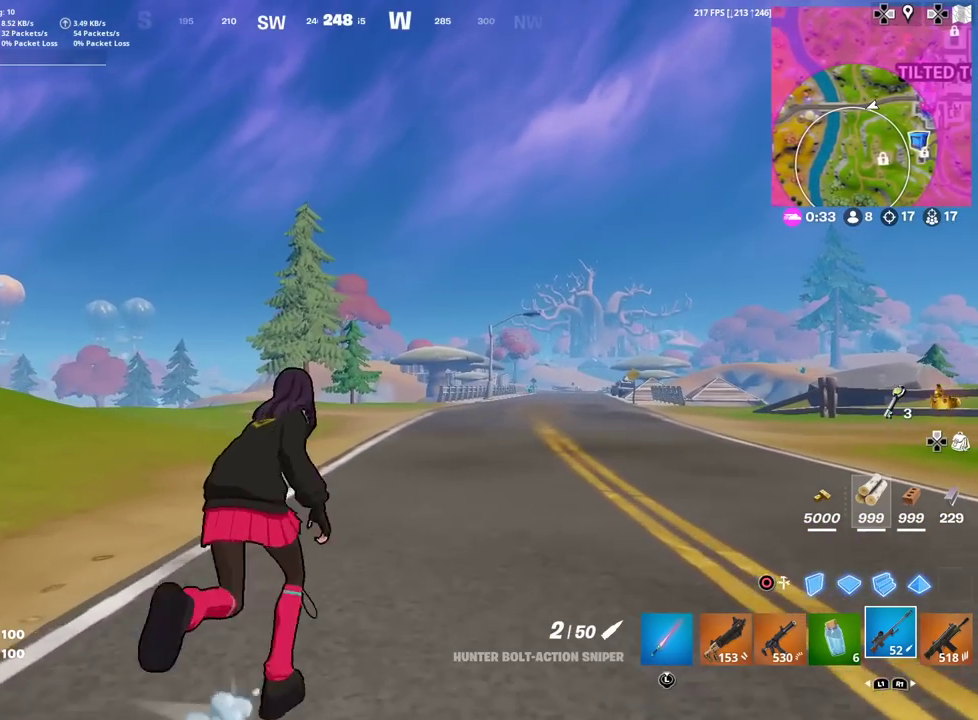
{"dt_ms": 600, "buttons": [], "left_stick": "up", "right_stick": "center", "events": [[467, "left_stick", "up"]]}
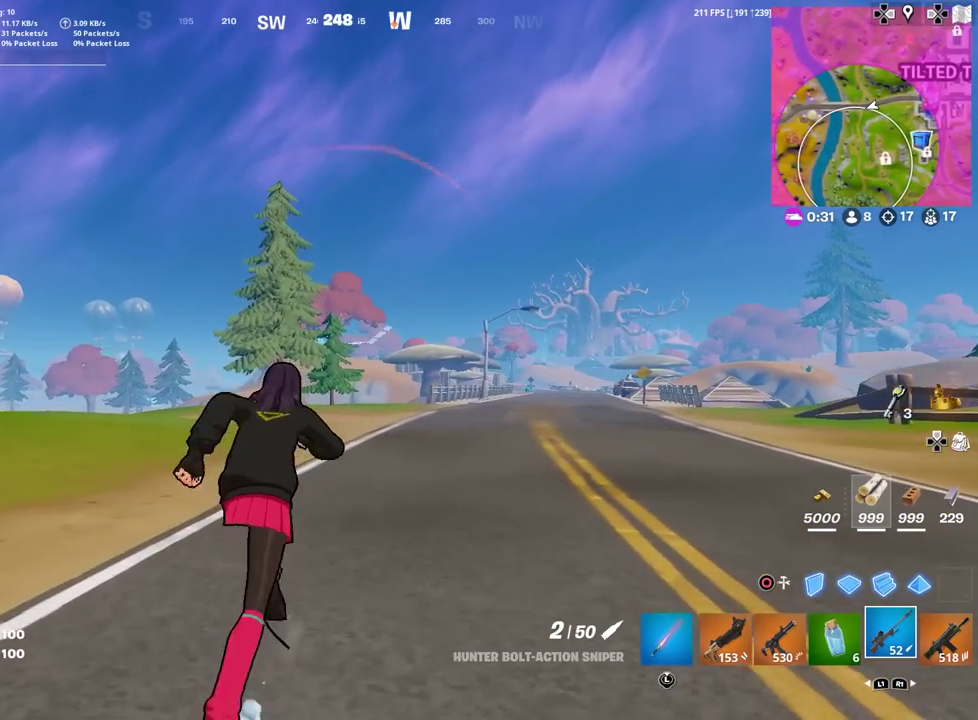
{"dt_ms": 401, "buttons": [], "left_stick": "up", "right_stick": "center", "events": []}